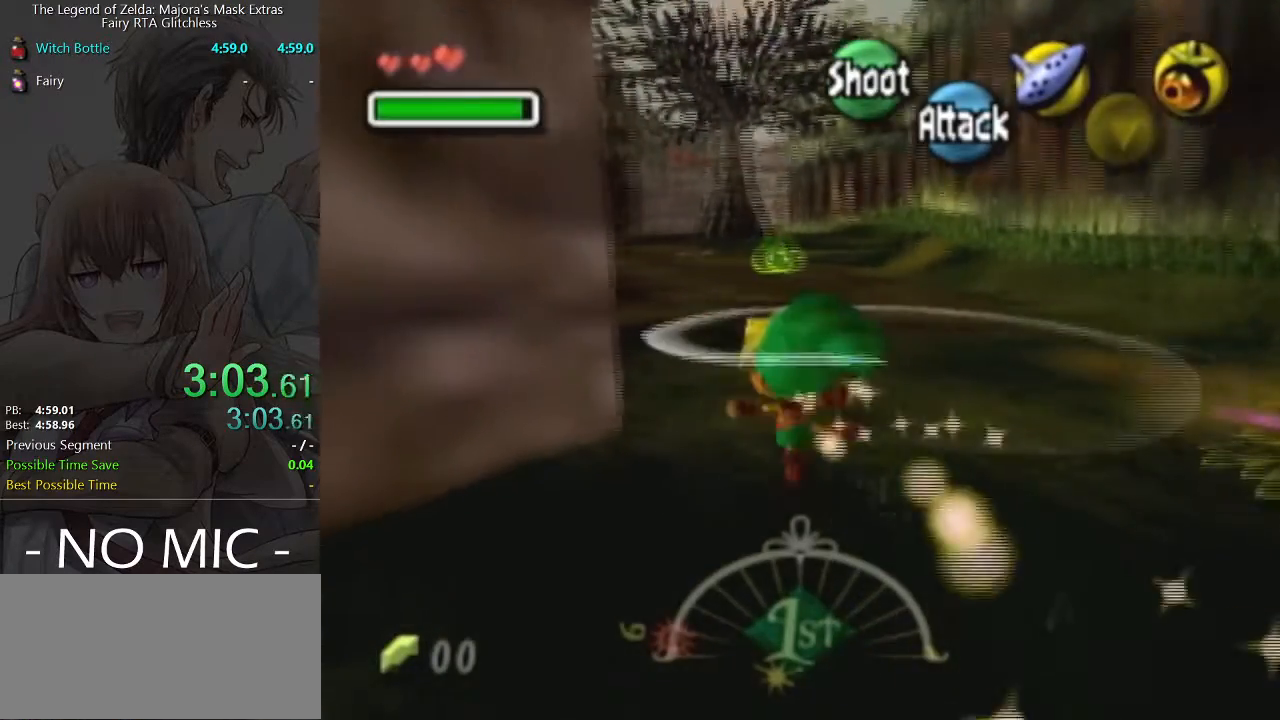
Gameplay with a controller (Nintendo layout); each line is a JSON object with the inputs held at the frame after it. "events" lists button and stick changes between this image and that frame as [ms after this image, input, new state], when the widget could be followed in between. Not read: L3 R3 right_stick.
{"buttons": [], "left_stick": "center", "events": [[233, "left_stick", "up"], [367, "L1", "down"], [400, "left_stick", "center"], [500, "L1", "up"]]}
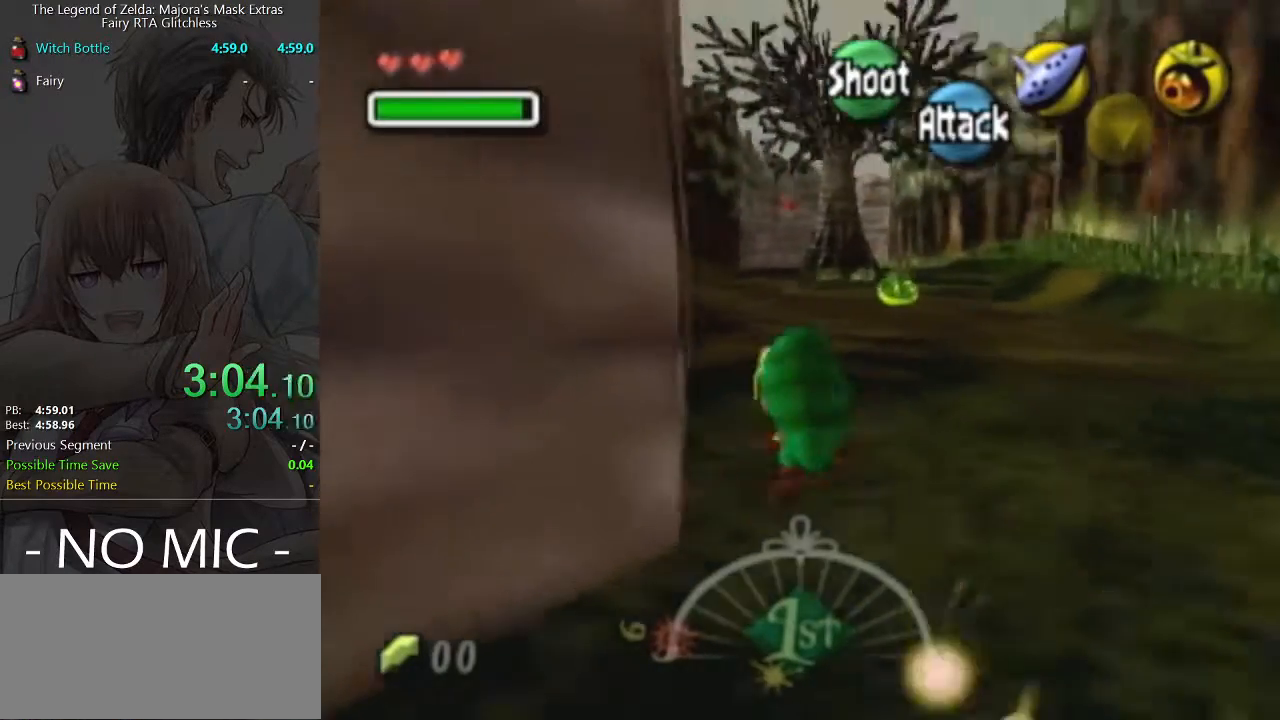
{"buttons": ["L1"], "left_stick": "down", "events": [[67, "left_stick", "down"], [200, "L1", "down"]]}
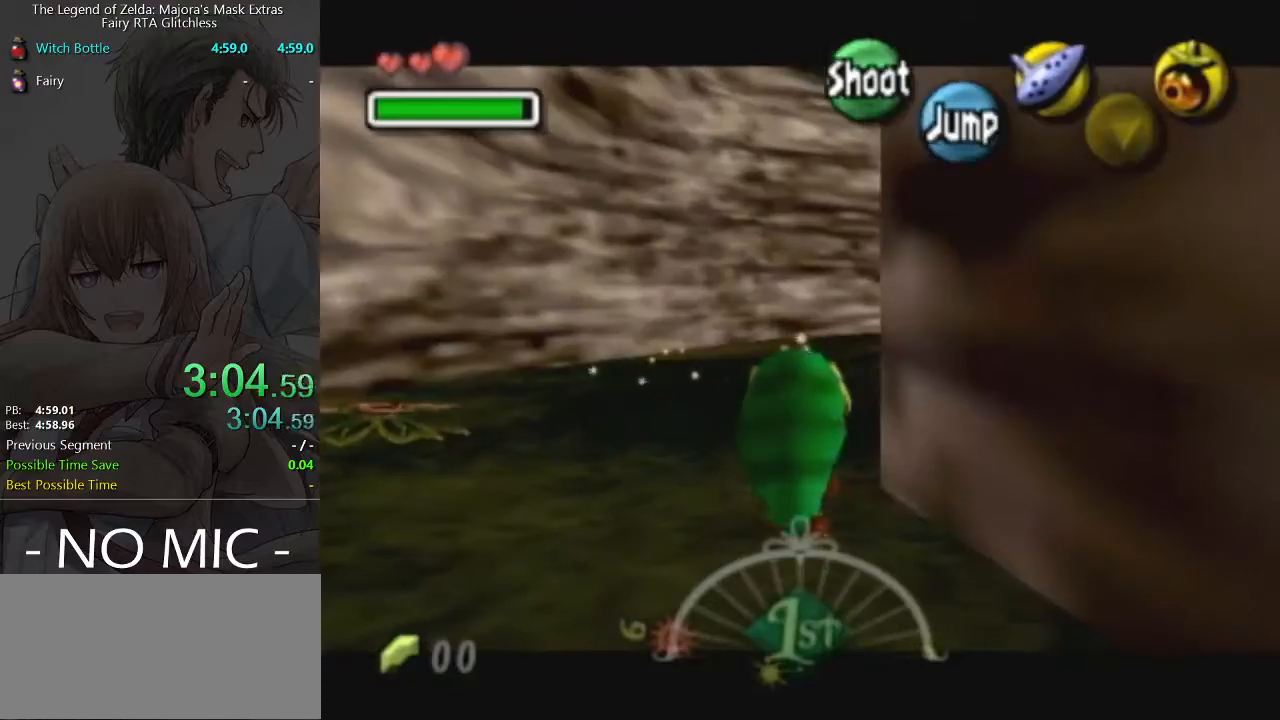
{"buttons": ["L1"], "left_stick": "down", "events": []}
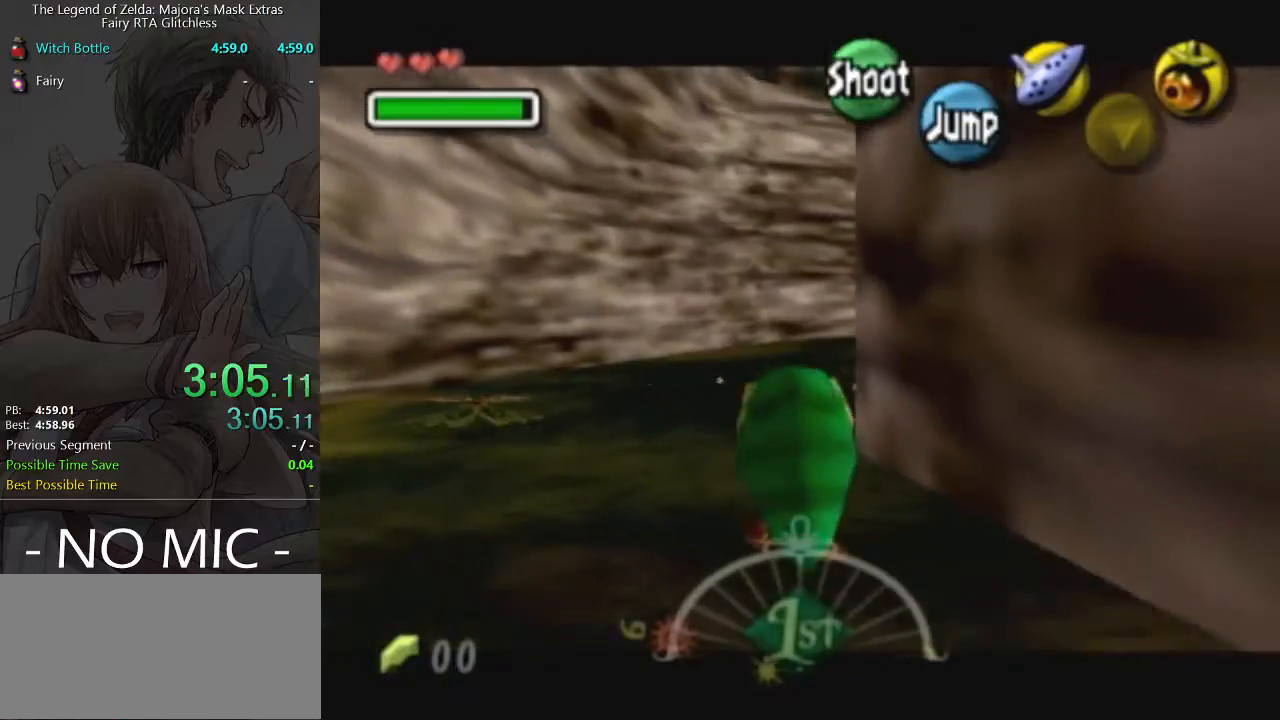
{"buttons": ["L1"], "left_stick": "down", "events": []}
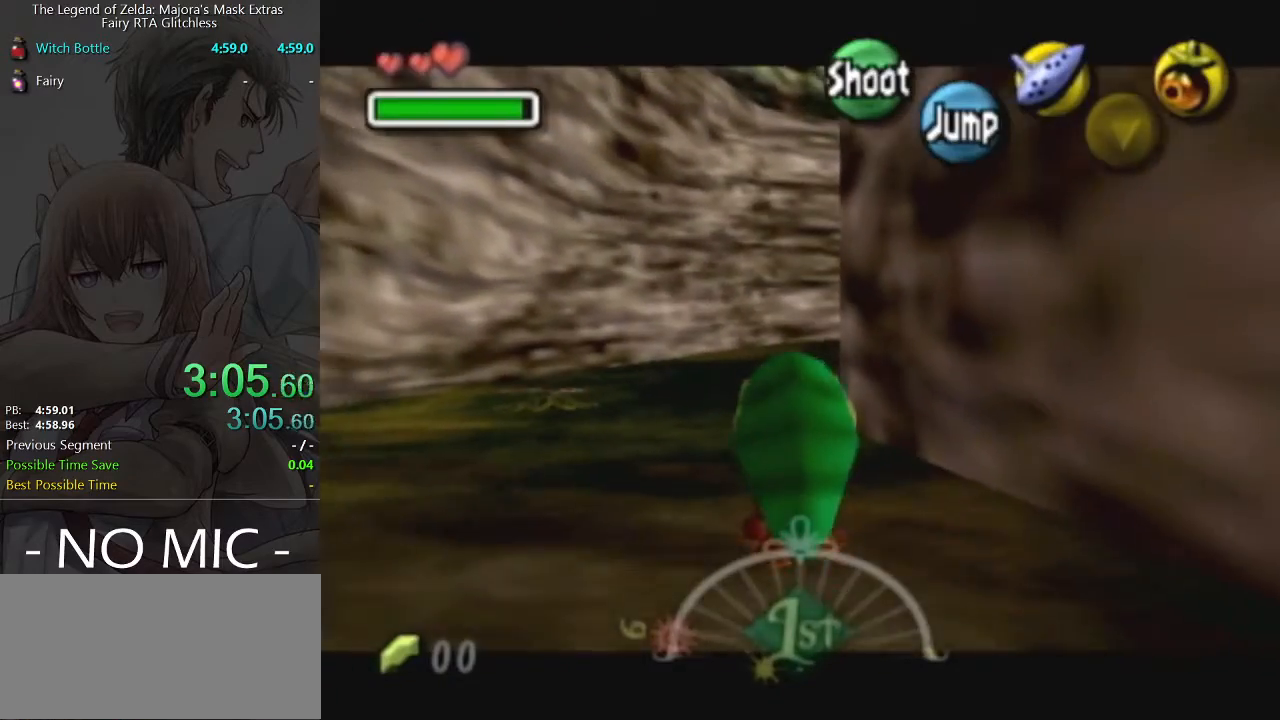
{"buttons": ["L1"], "left_stick": "down", "events": []}
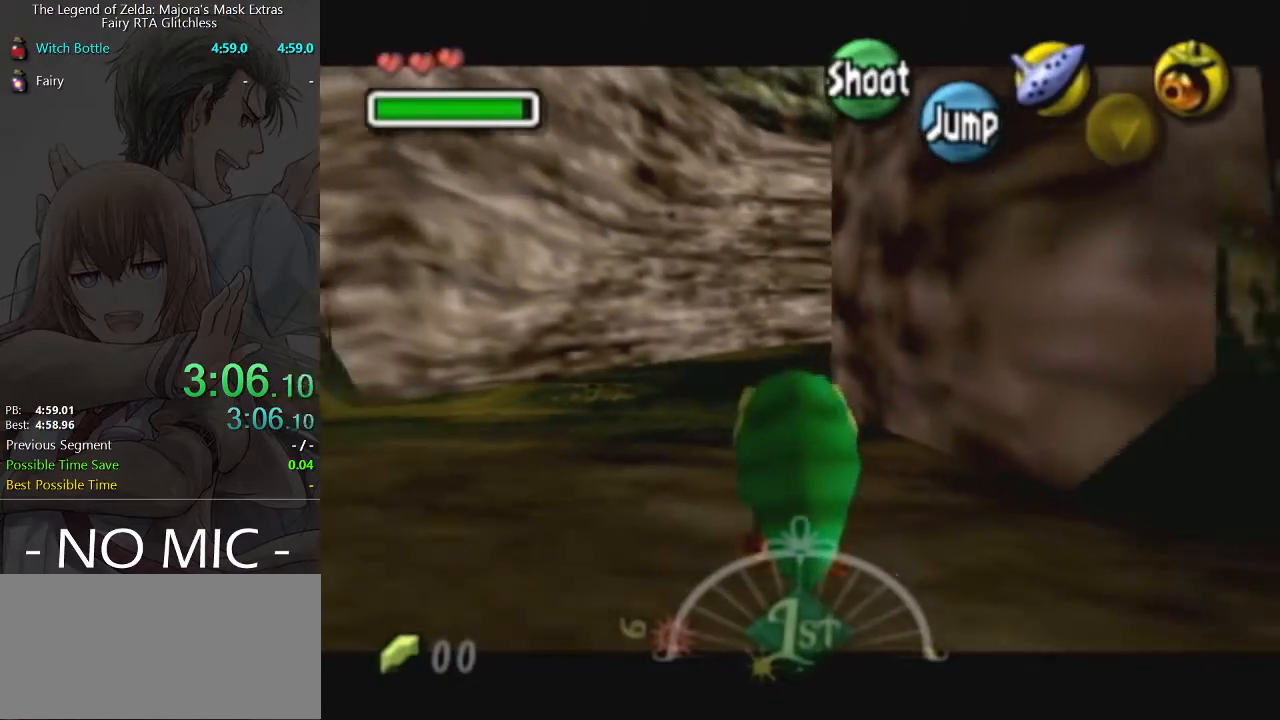
{"buttons": ["L1"], "left_stick": "down", "events": []}
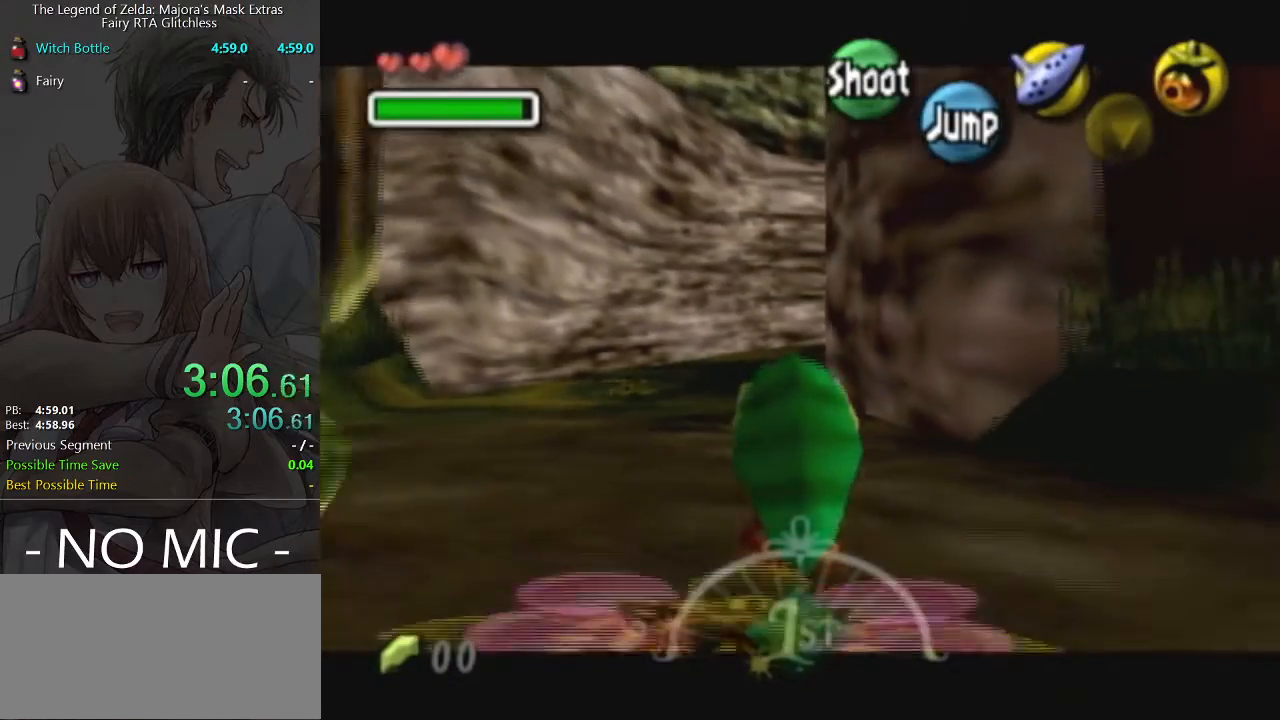
{"buttons": ["L1"], "left_stick": "down", "events": []}
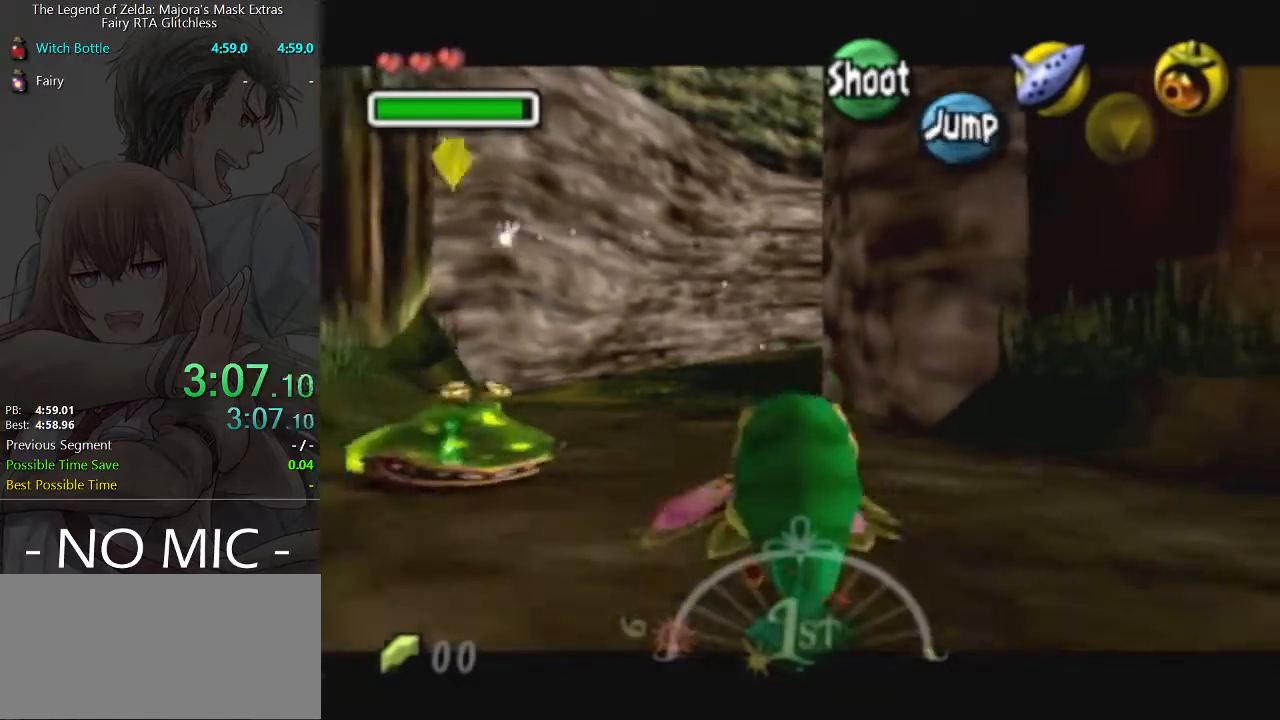
{"buttons": ["L1"], "left_stick": "down", "events": []}
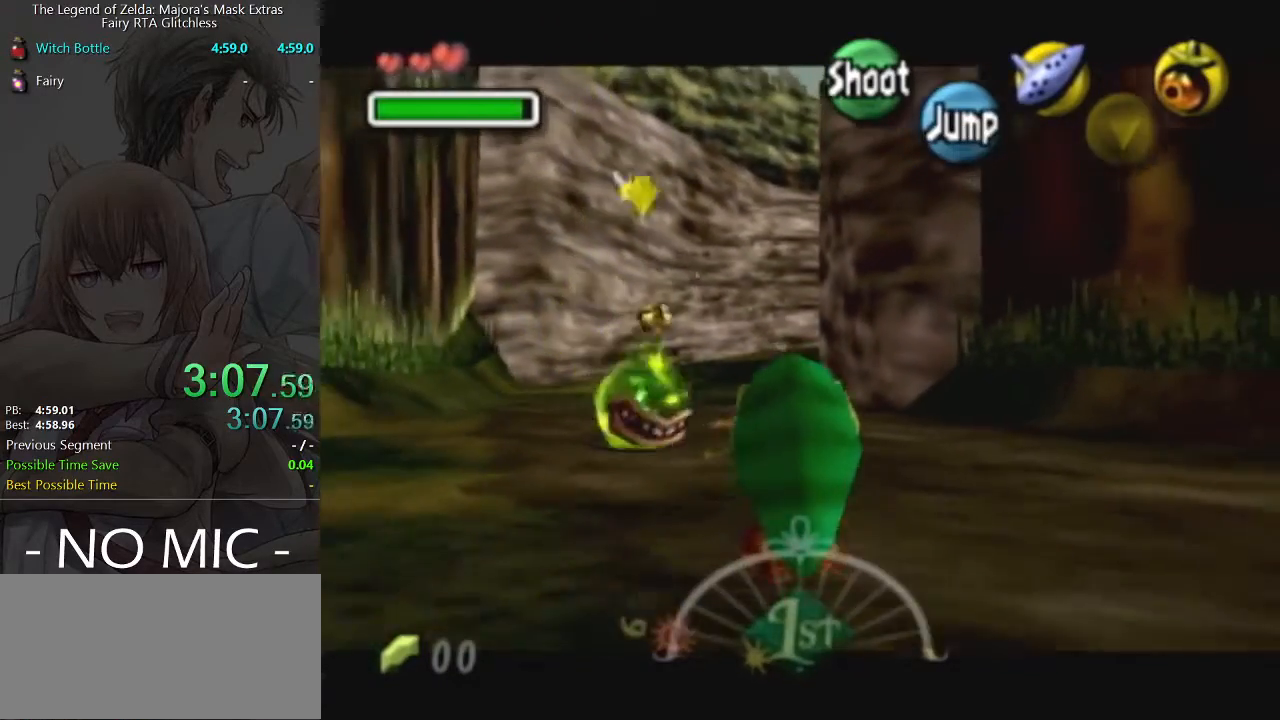
{"buttons": ["L1"], "left_stick": "down", "events": []}
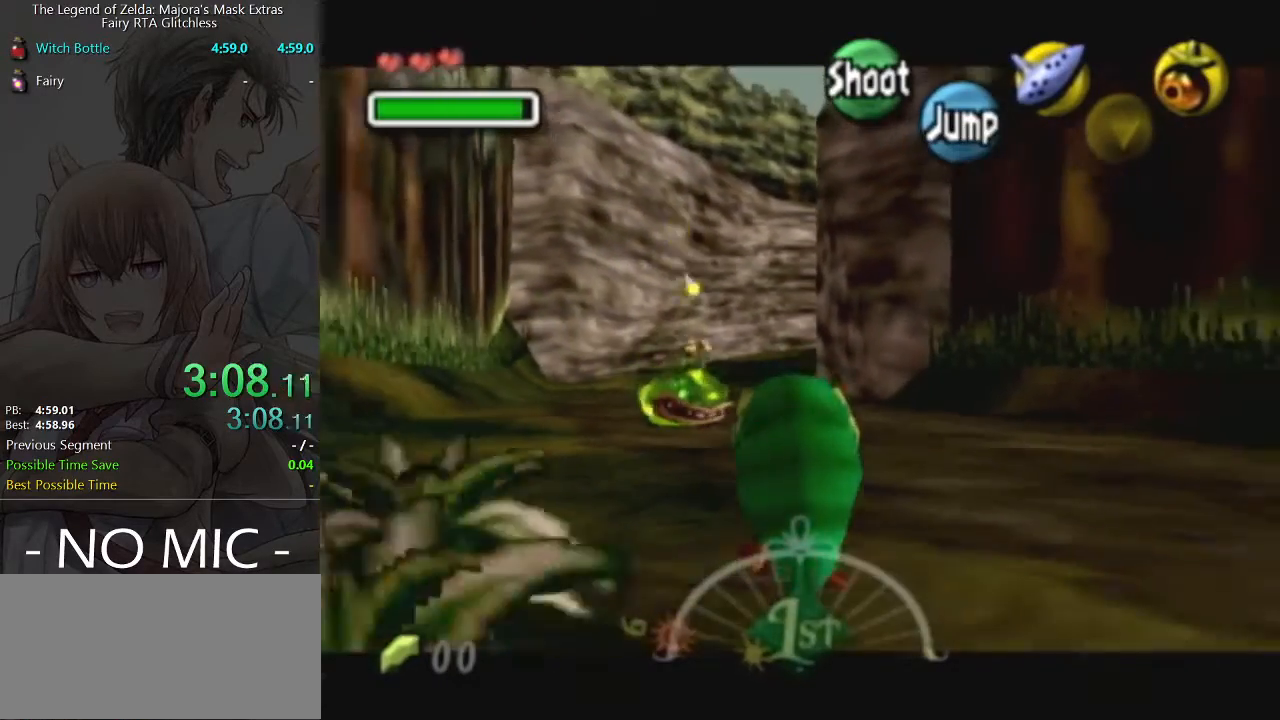
{"buttons": ["L1"], "left_stick": "down", "events": []}
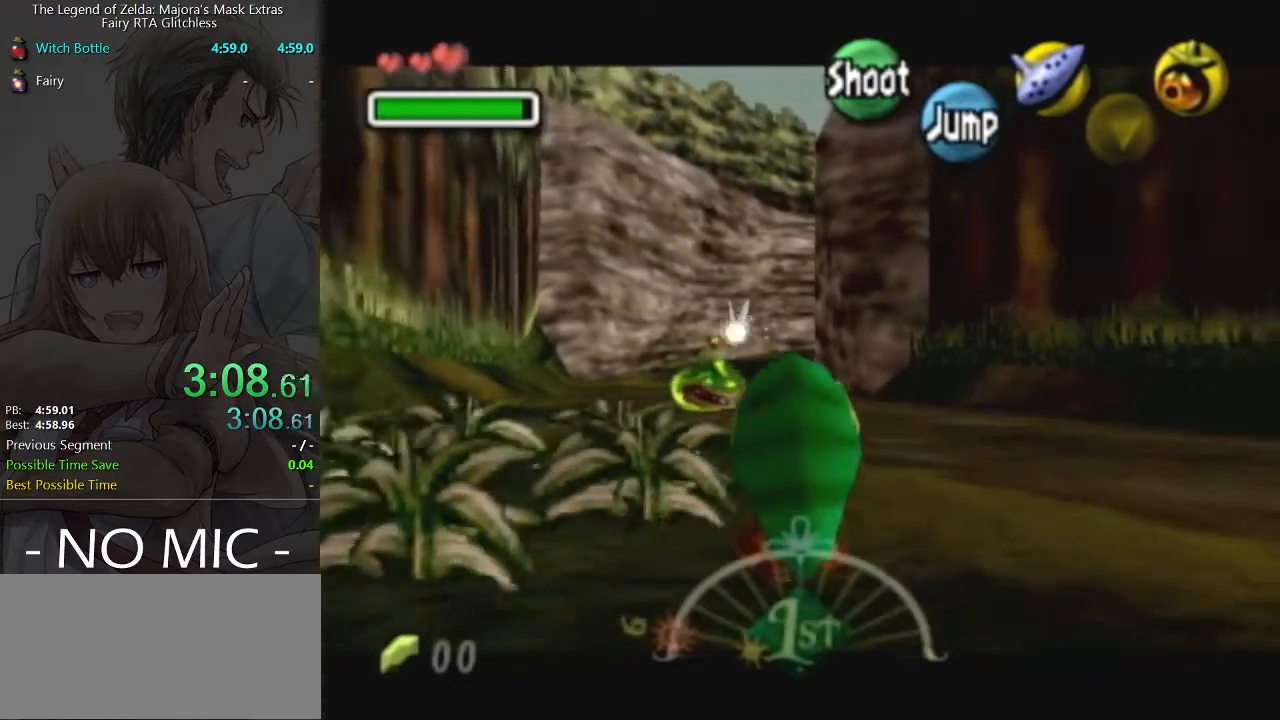
{"buttons": ["L1"], "left_stick": "down", "events": []}
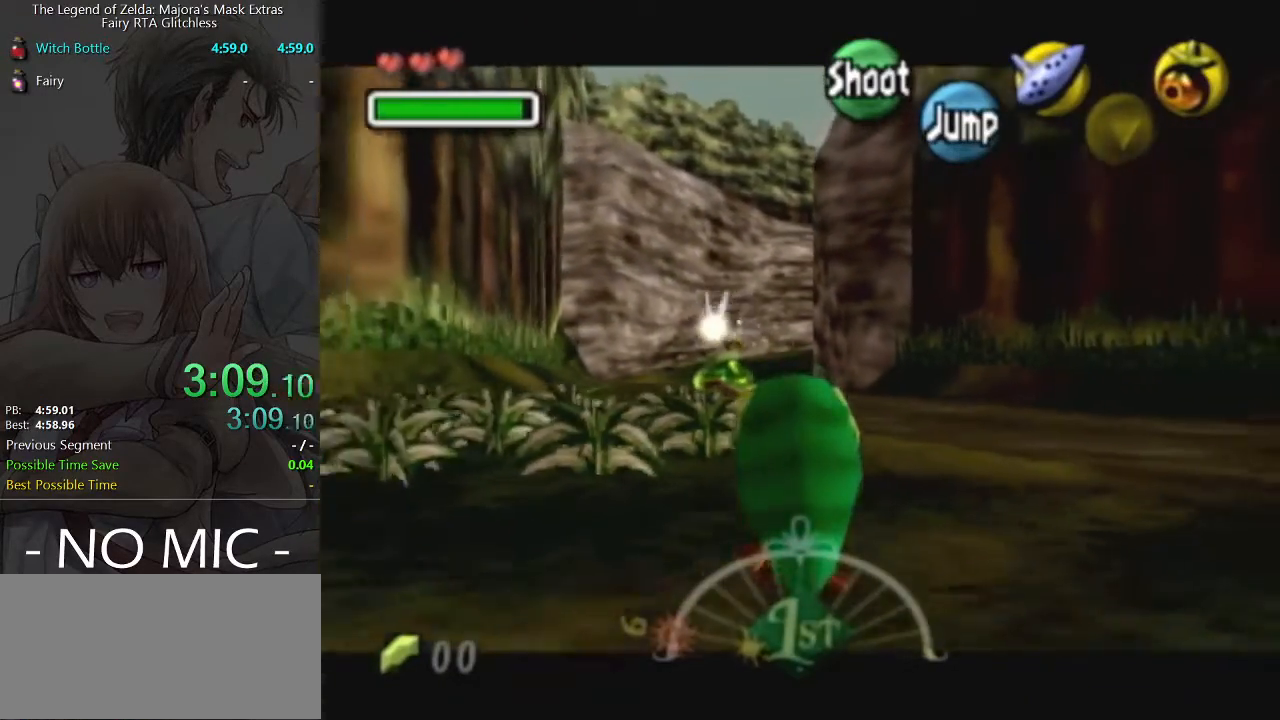
{"buttons": ["L1"], "left_stick": "down", "events": []}
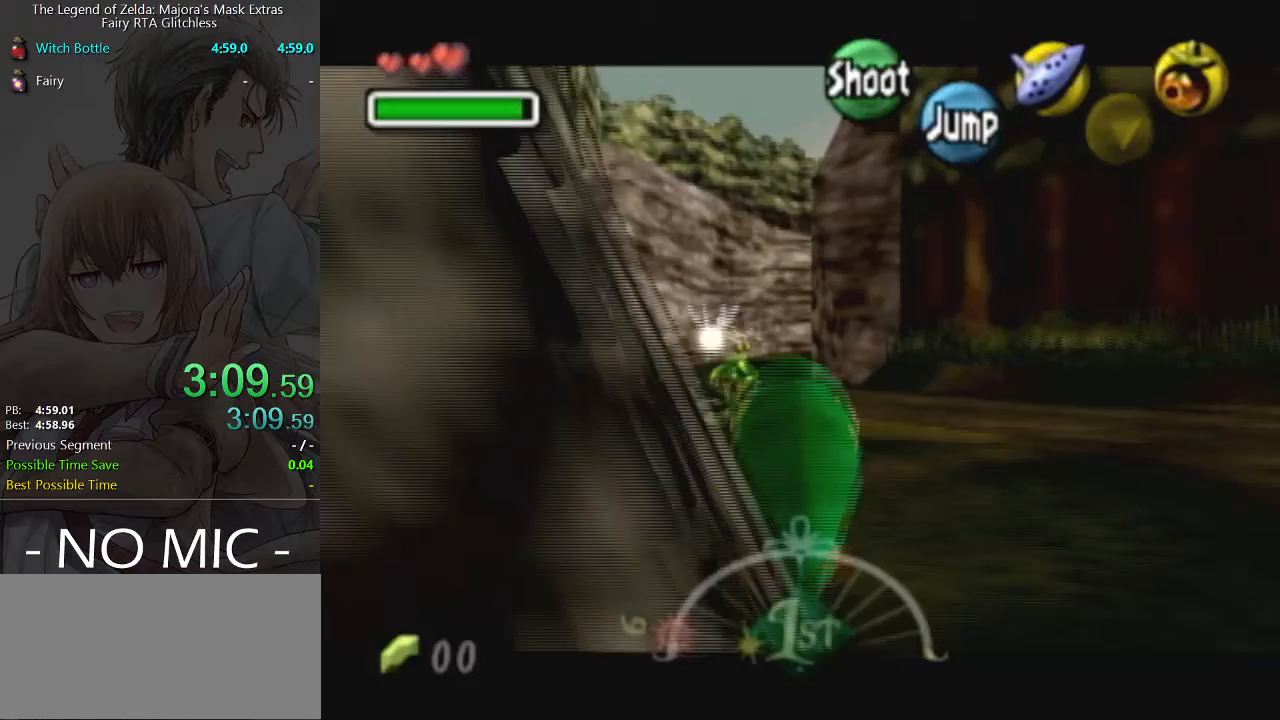
{"buttons": ["L1"], "left_stick": "down", "events": []}
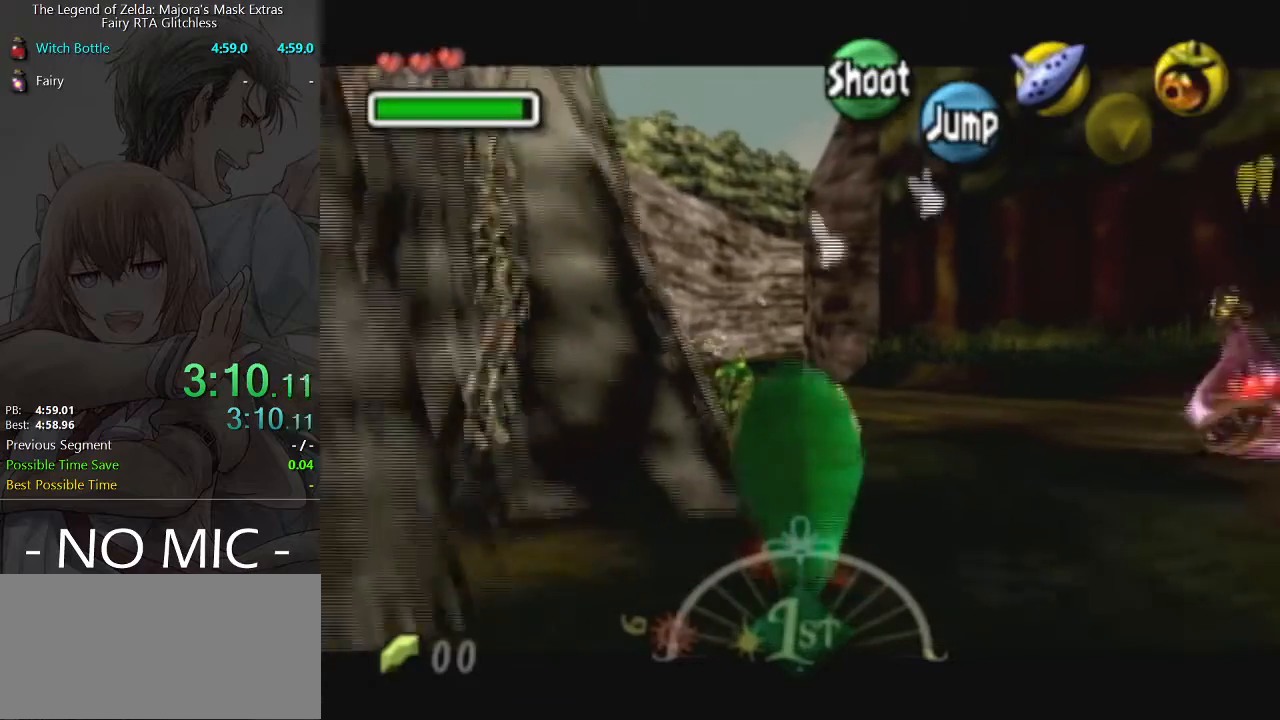
{"buttons": ["L1"], "left_stick": "down", "events": []}
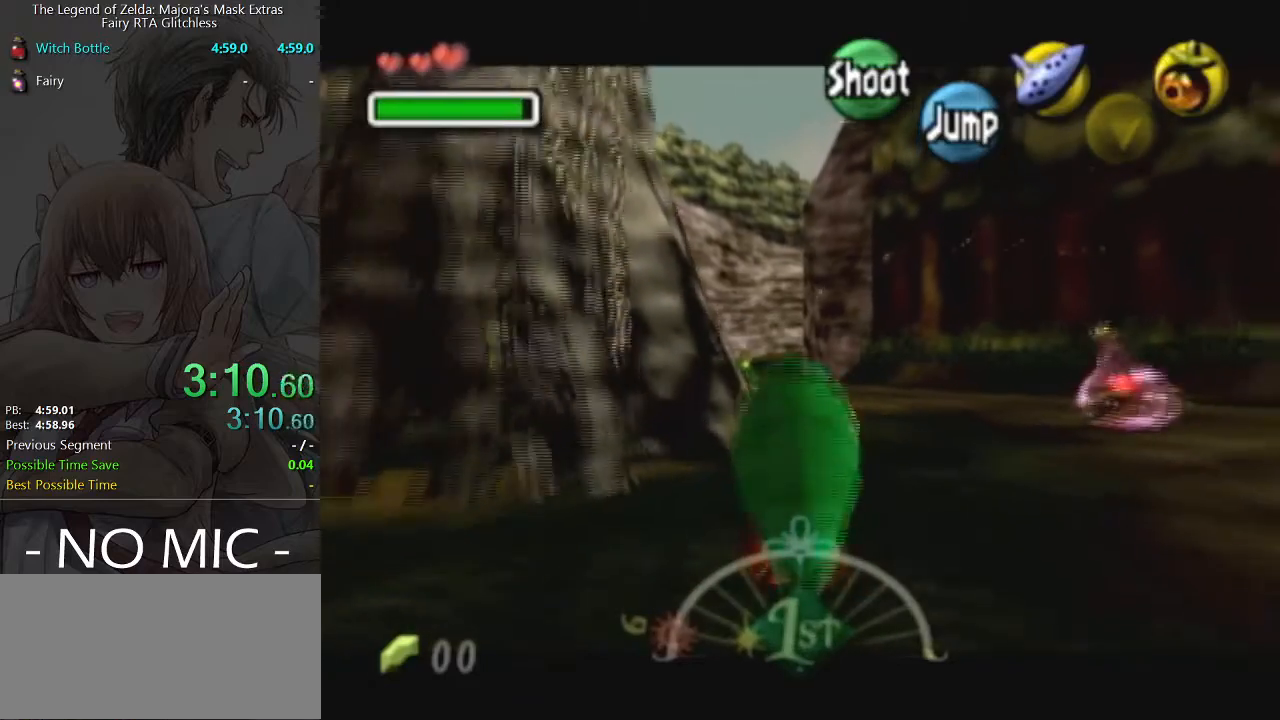
{"buttons": ["L1"], "left_stick": "down", "events": []}
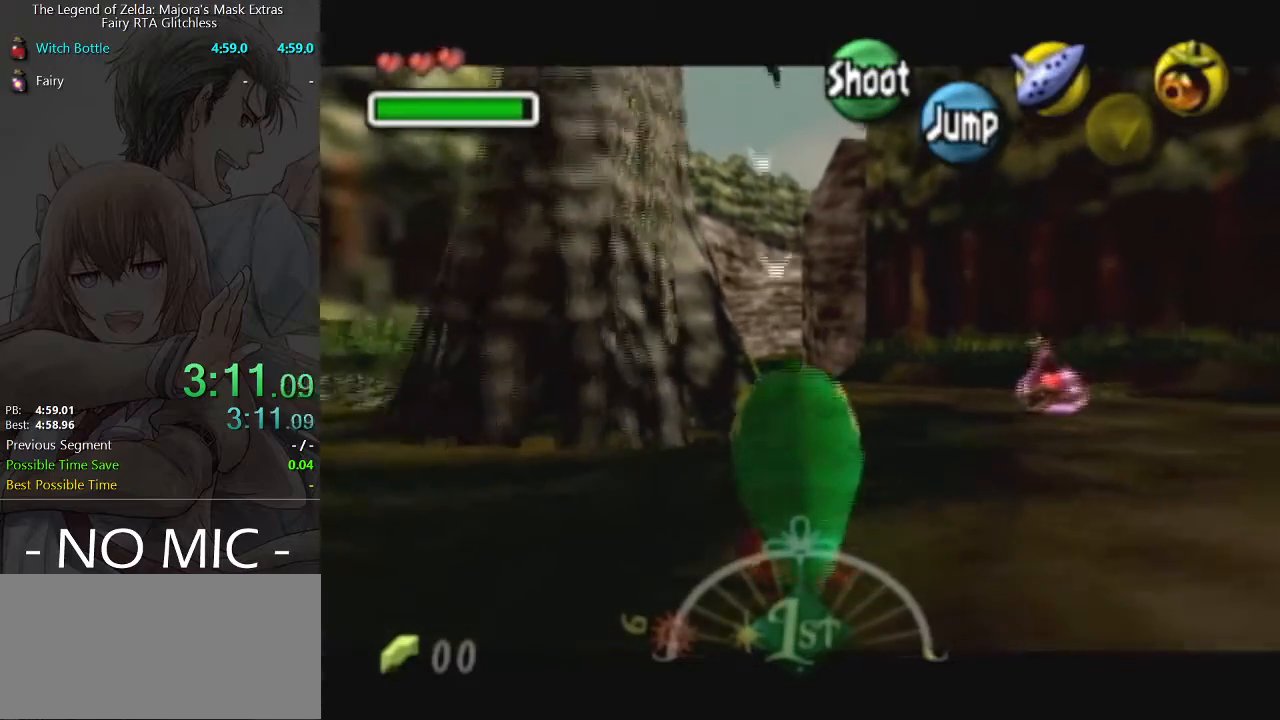
{"buttons": ["L1"], "left_stick": "down", "events": []}
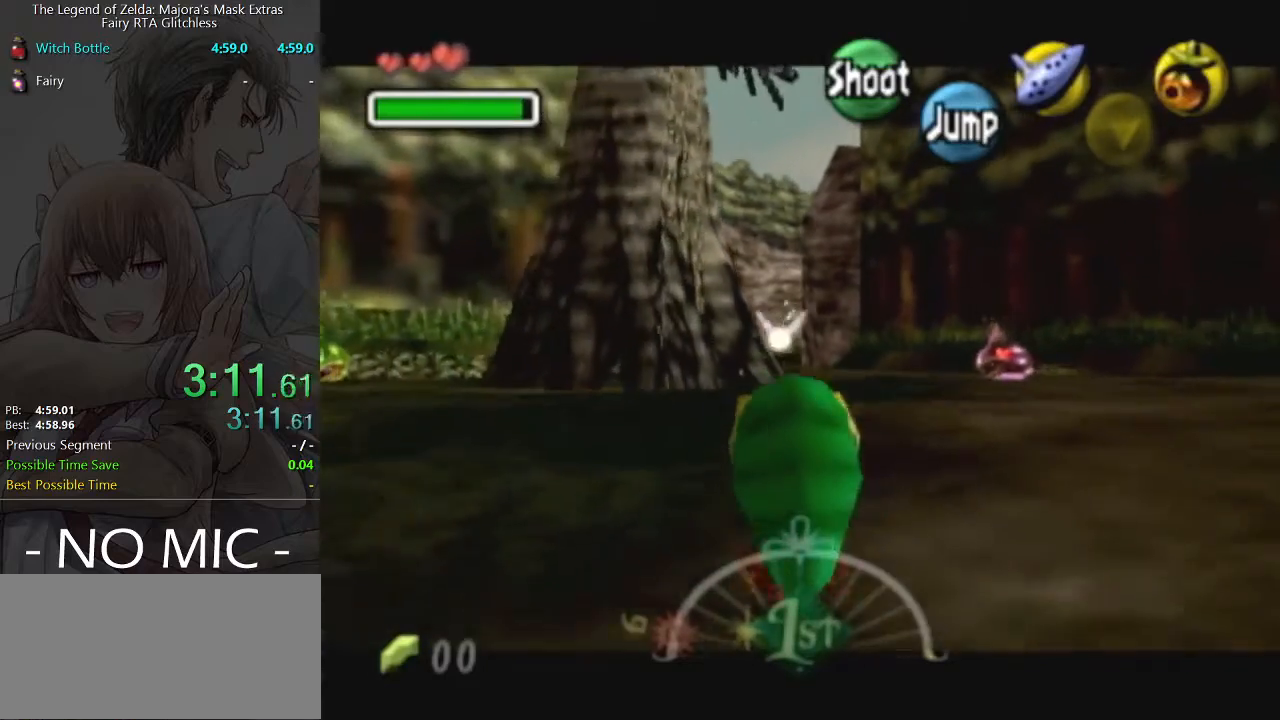
{"buttons": ["L1"], "left_stick": "down", "events": []}
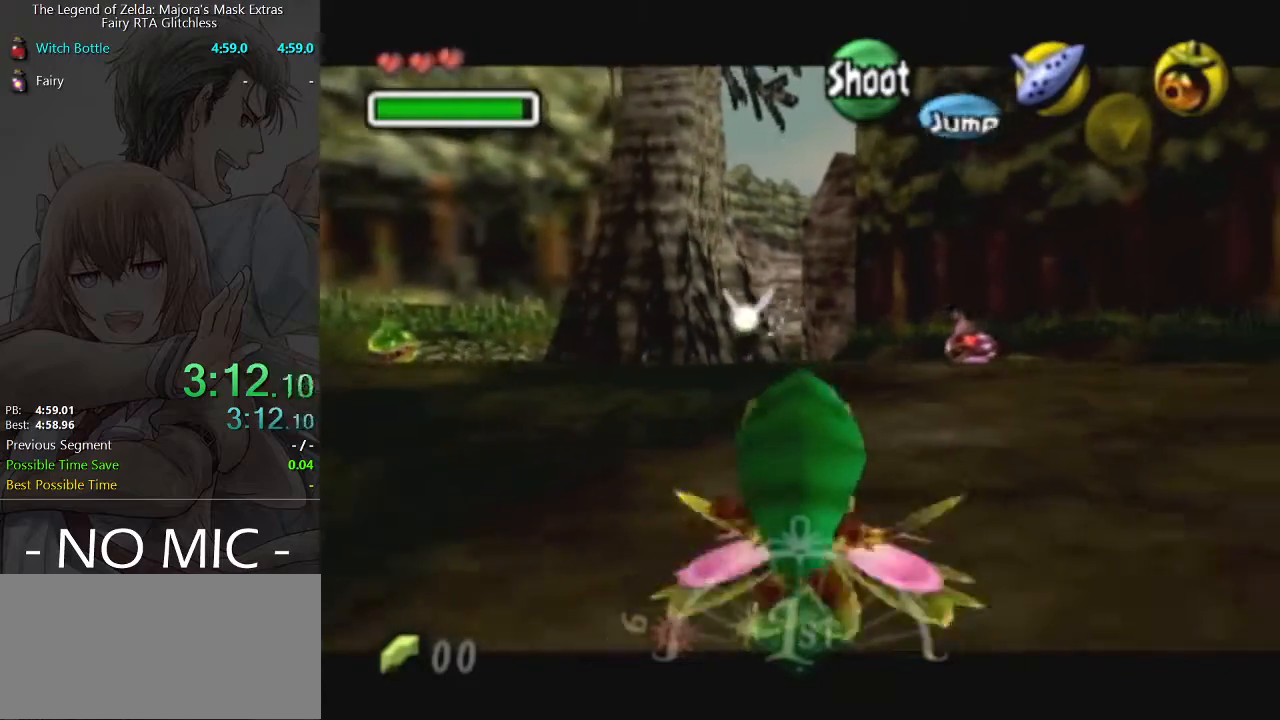
{"buttons": ["L1"], "left_stick": "down", "events": []}
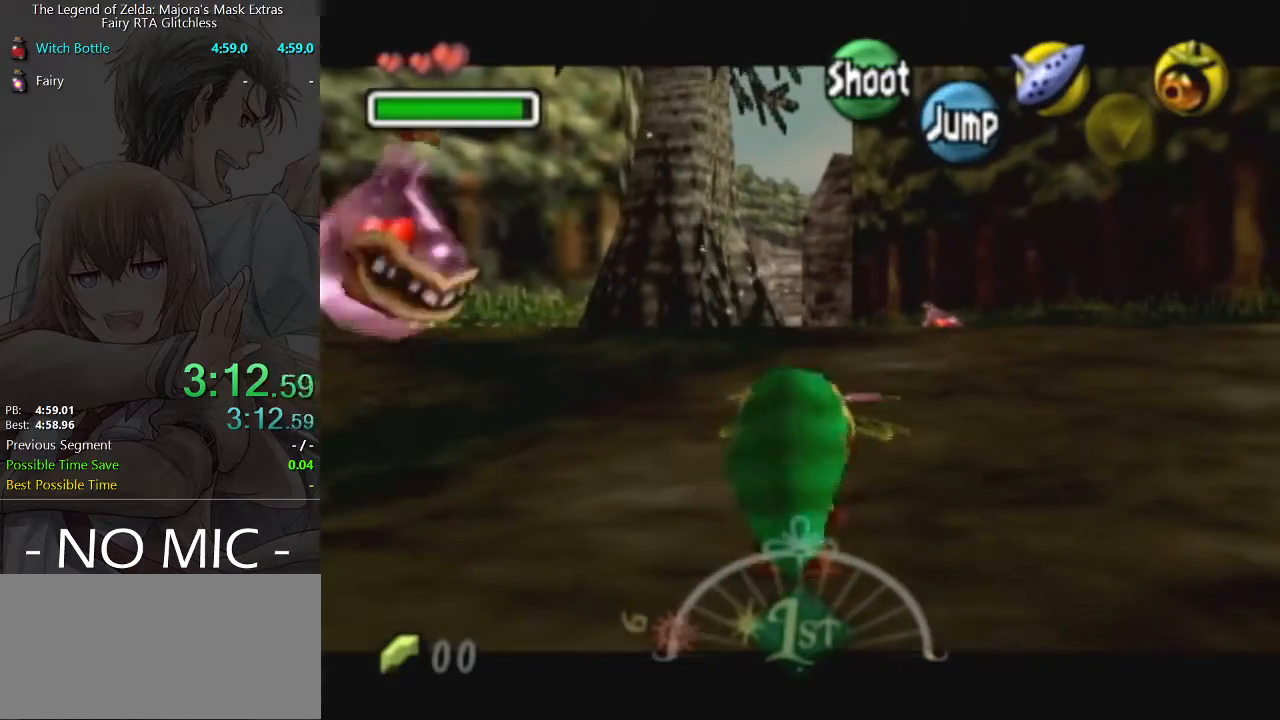
{"buttons": ["L1"], "left_stick": "down", "events": []}
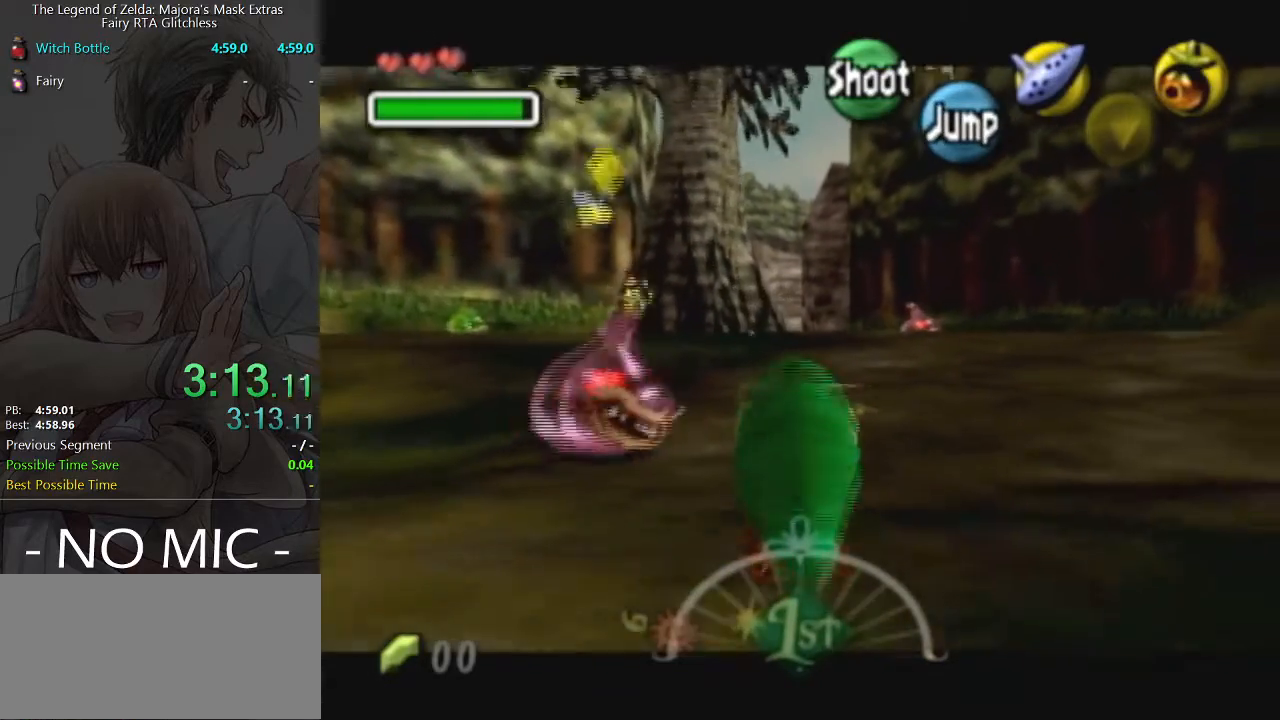
{"buttons": ["L1"], "left_stick": "down", "events": []}
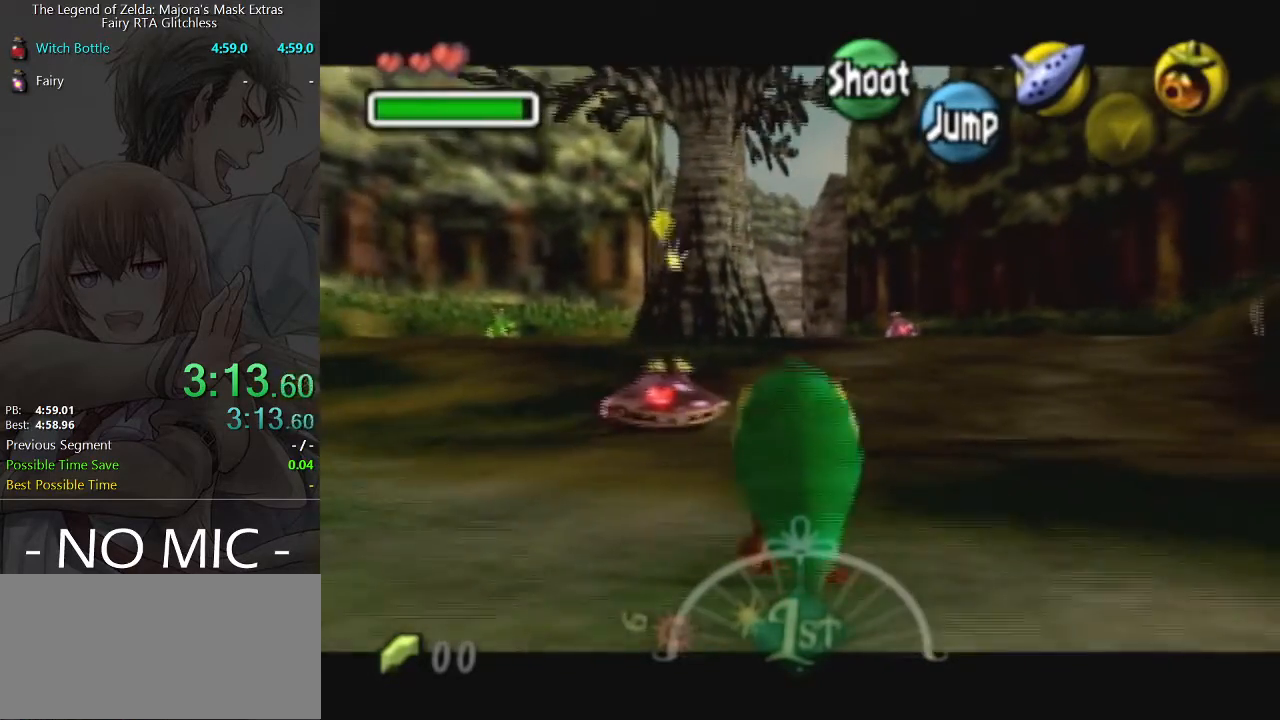
{"buttons": ["L1"], "left_stick": "down", "events": []}
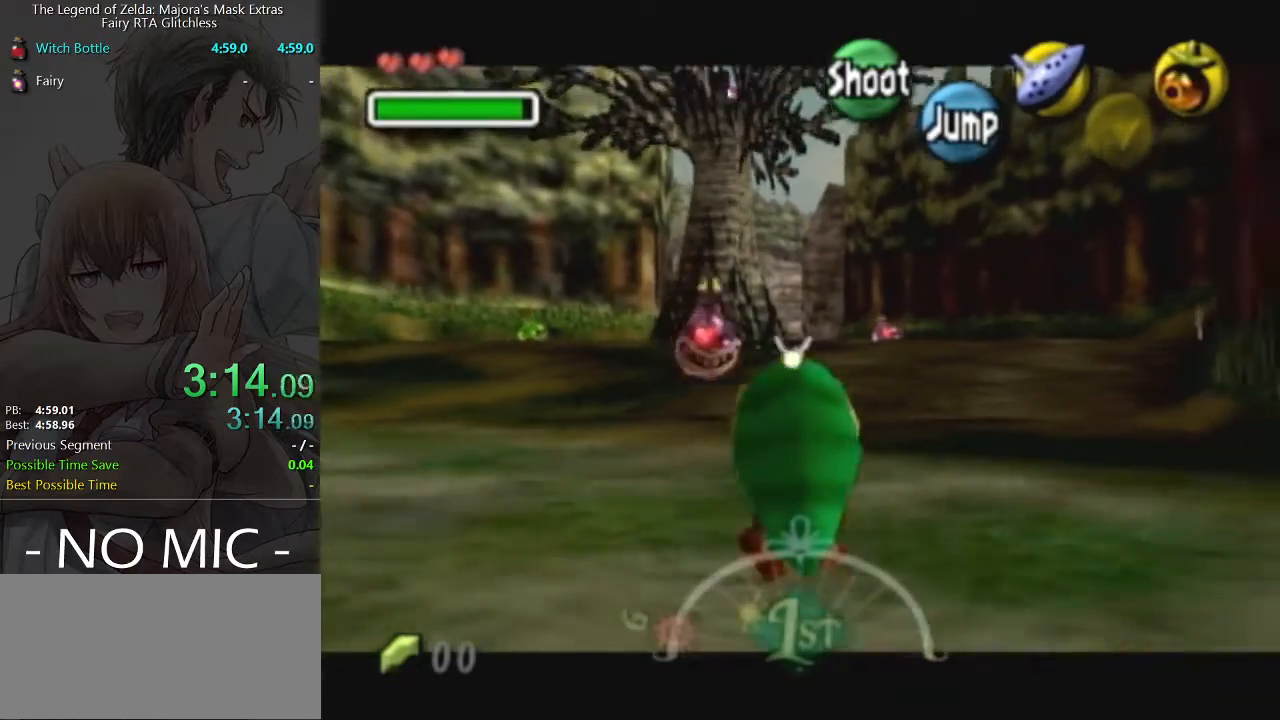
{"buttons": ["L1"], "left_stick": "down", "events": []}
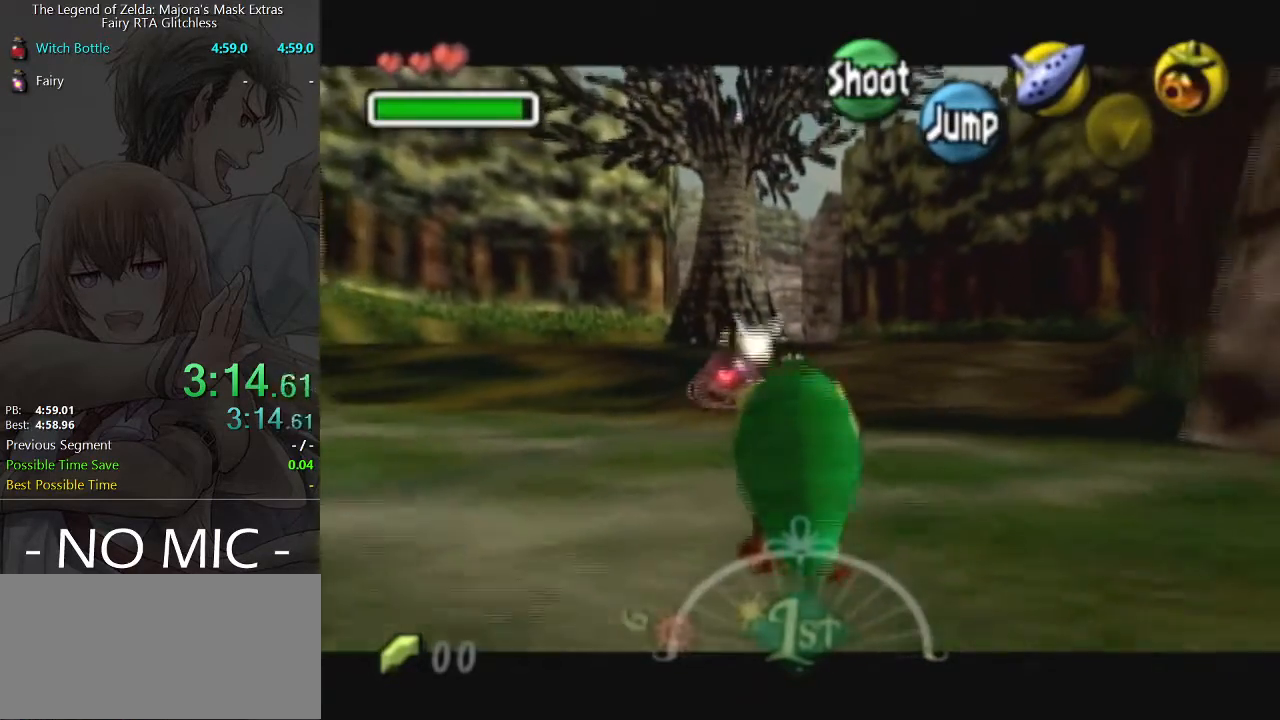
{"buttons": ["L1"], "left_stick": "down", "events": []}
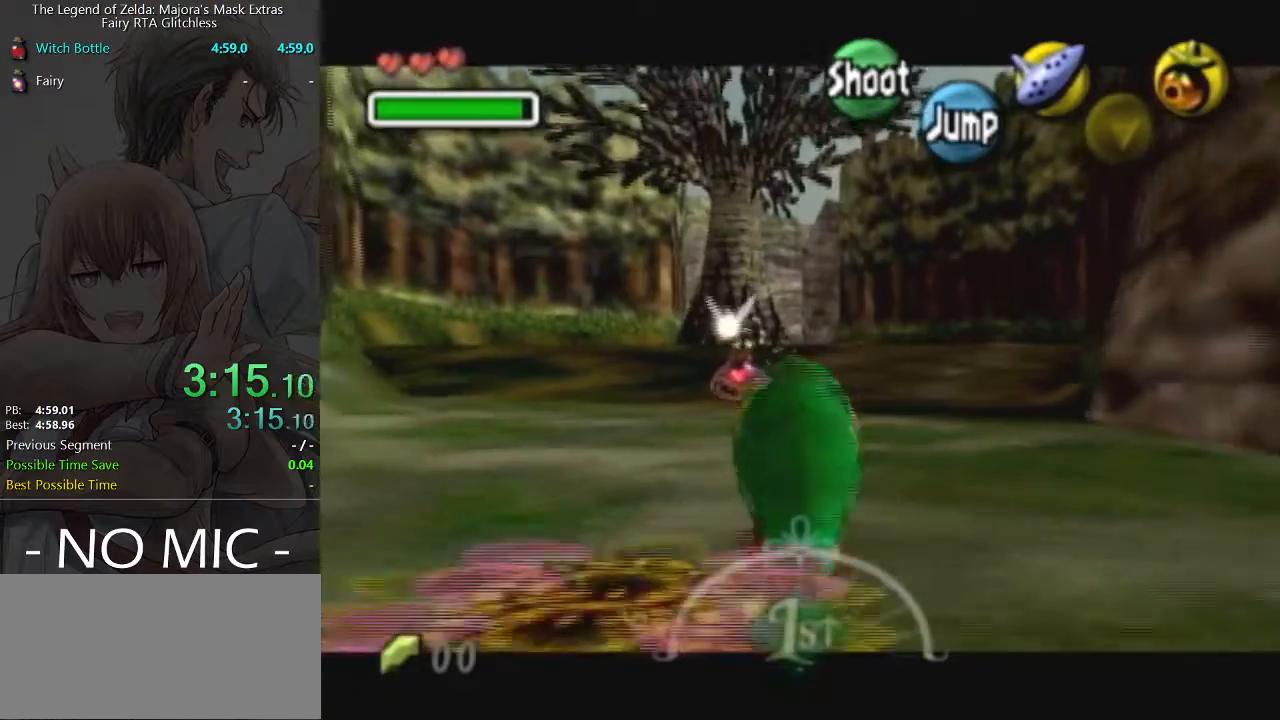
{"buttons": [], "left_stick": "down", "events": [[500, "L1", "up"]]}
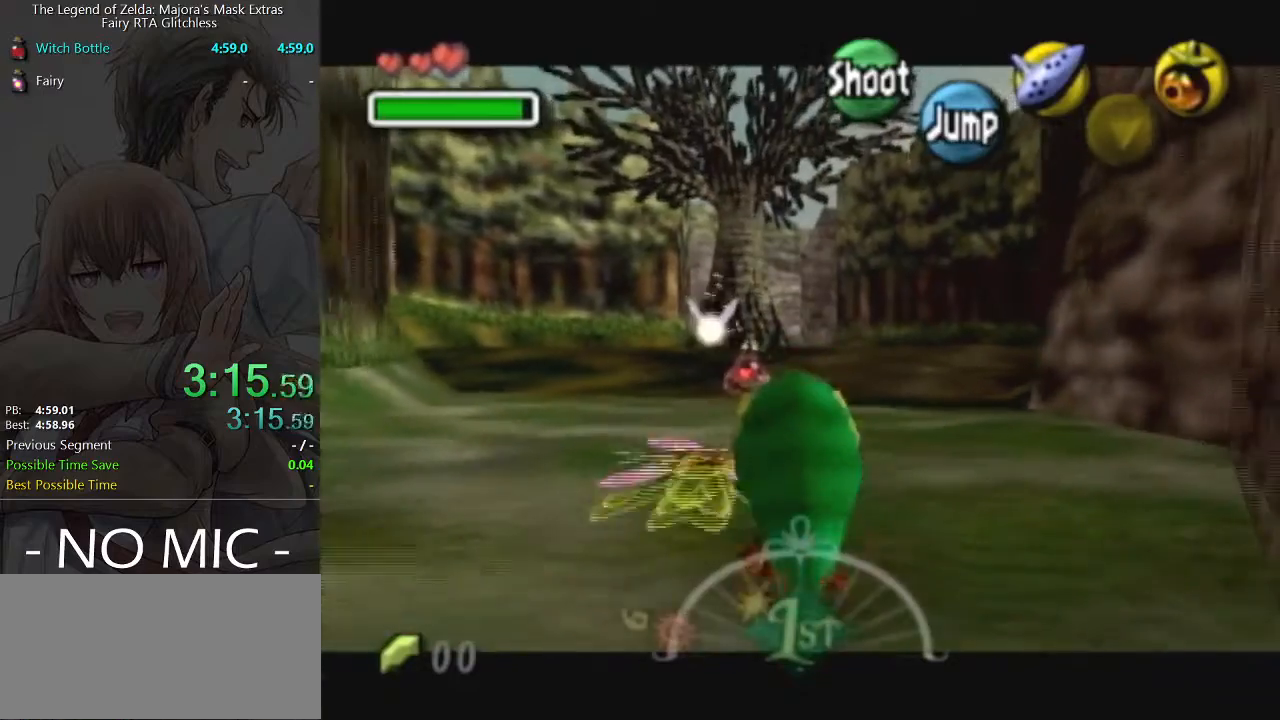
{"buttons": [], "left_stick": "left", "events": [[33, "left_stick", "down-left"], [200, "A", "down"], [300, "A", "up"], [300, "left_stick", "left"]]}
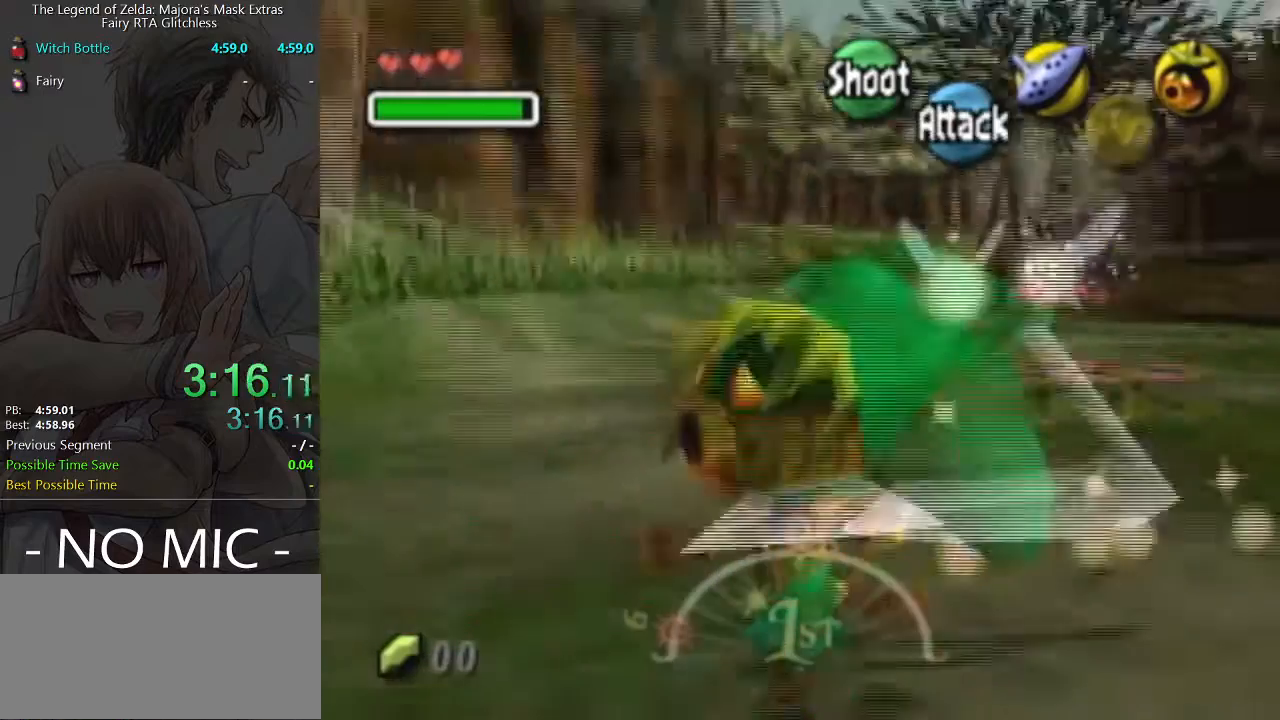
{"buttons": [], "left_stick": "up-left", "events": [[467, "left_stick", "up-left"]]}
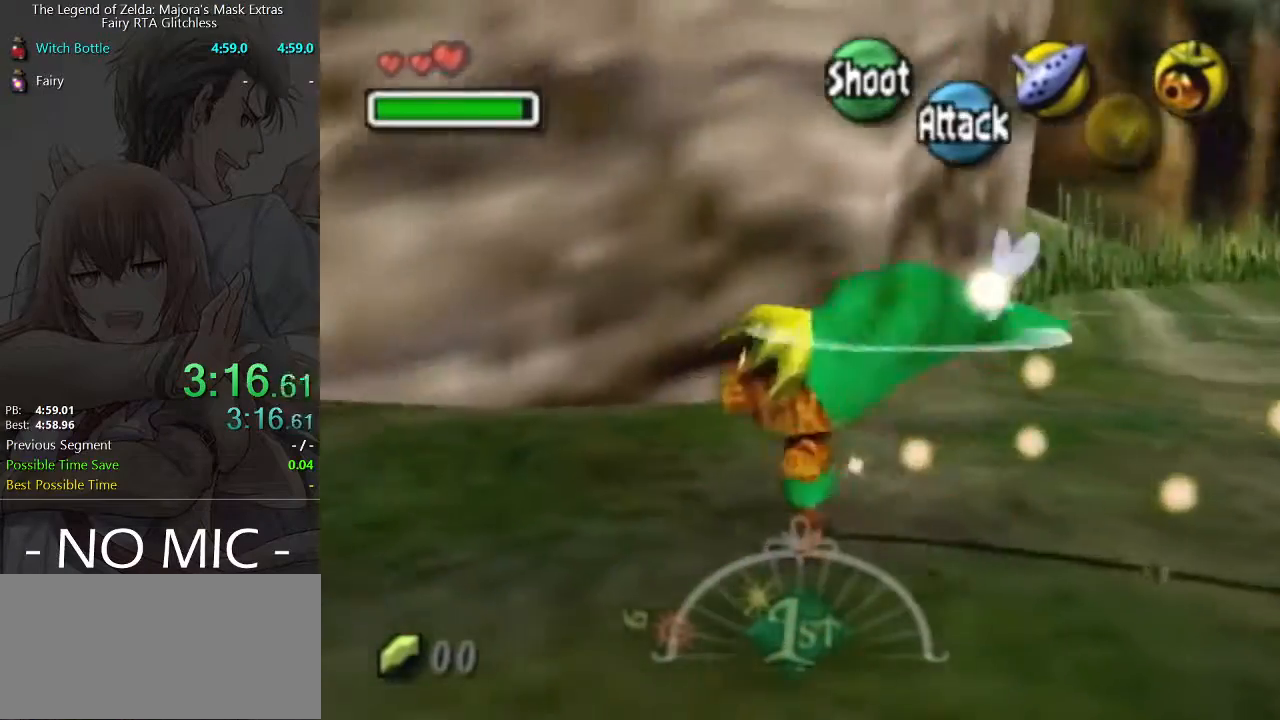
{"buttons": [], "left_stick": "up-left", "events": [[33, "A", "down"], [167, "A", "up"]]}
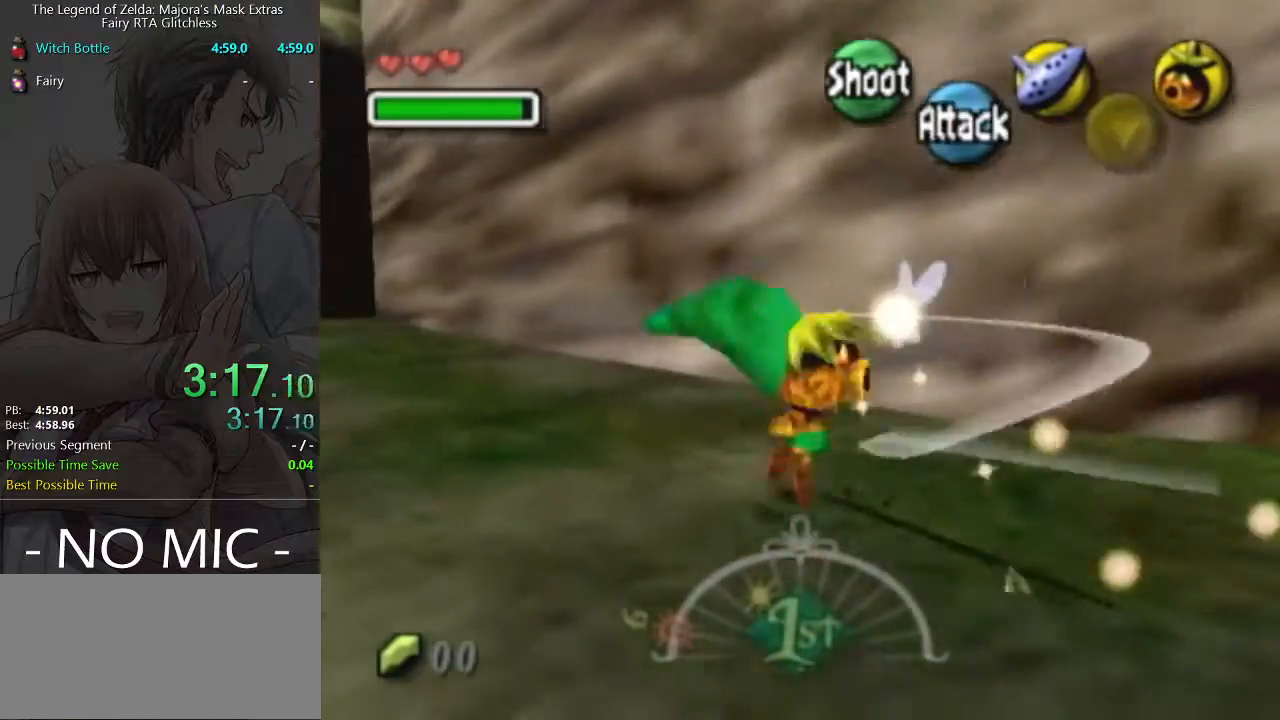
{"buttons": ["A"], "left_stick": "up-left", "events": [[400, "A", "down"]]}
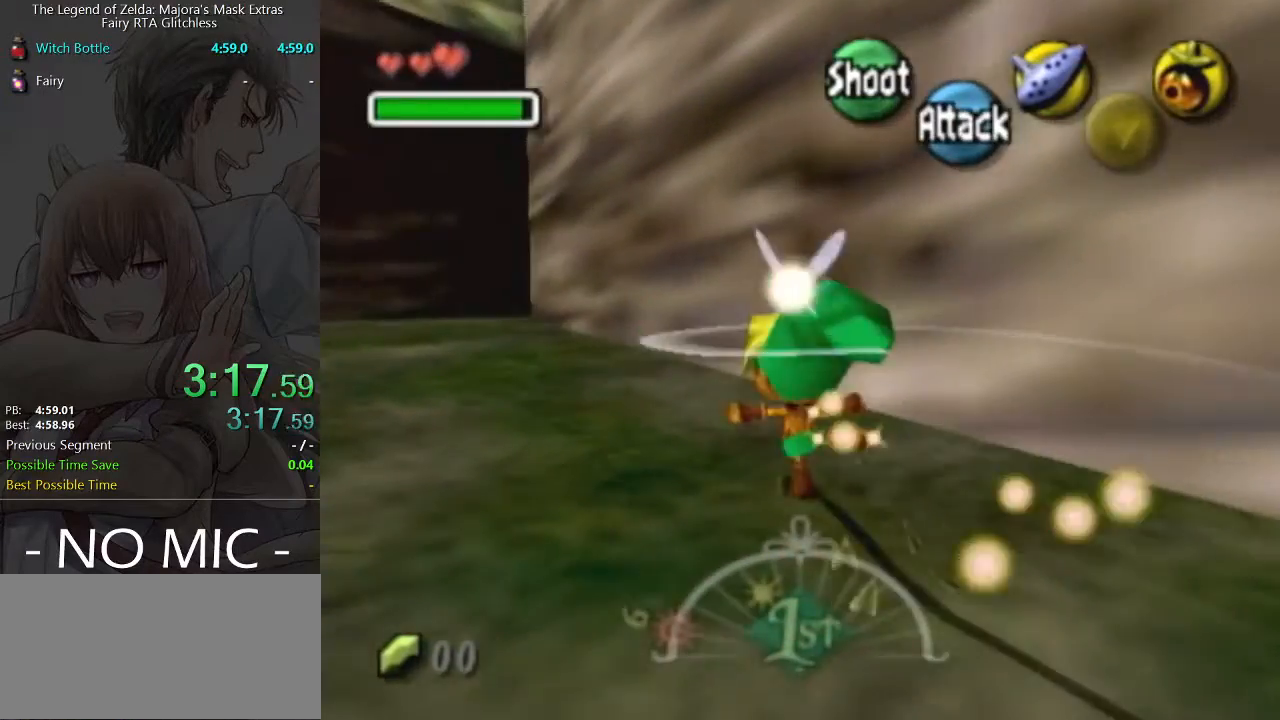
{"buttons": [], "left_stick": "up-left", "events": [[33, "A", "up"]]}
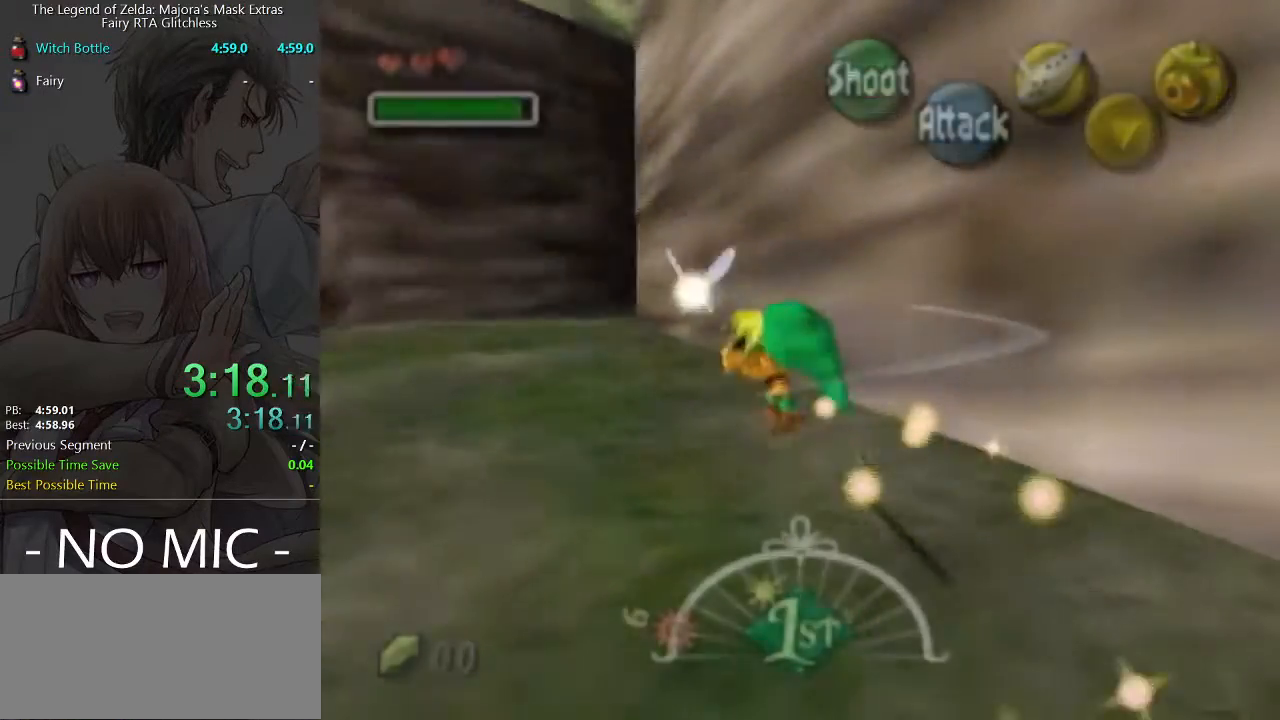
{"buttons": [], "left_stick": "center", "events": [[100, "left_stick", "up"], [300, "left_stick", "center"]]}